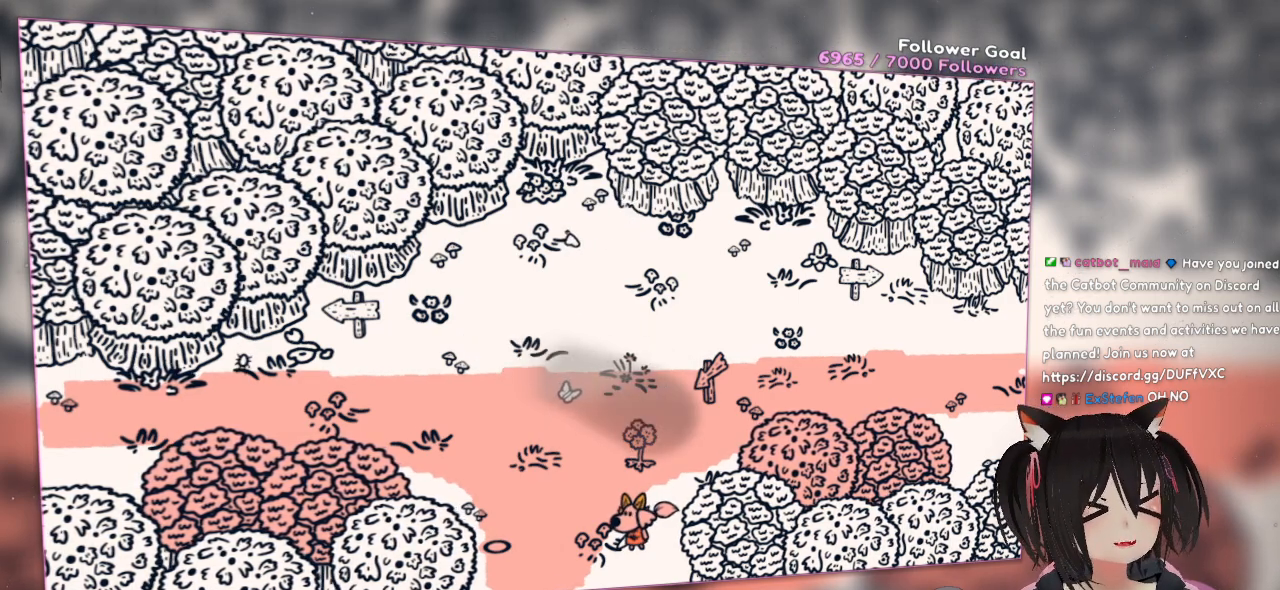
Gameplay with a controller (Nintendo layout); each line is a JSON object with the inputs held at the frame after it (dt_ms = milliseconds from this image to that frame). "events" lists button and stick changes between this image and that frame as [ms after this image, input, new state], when the widget could be followed in between.
{"dt_ms": 500, "buttons": [], "left_stick": "center", "right_stick": "down-left", "events": [[317, "right_stick", "down"], [417, "right_stick", "down-left"]]}
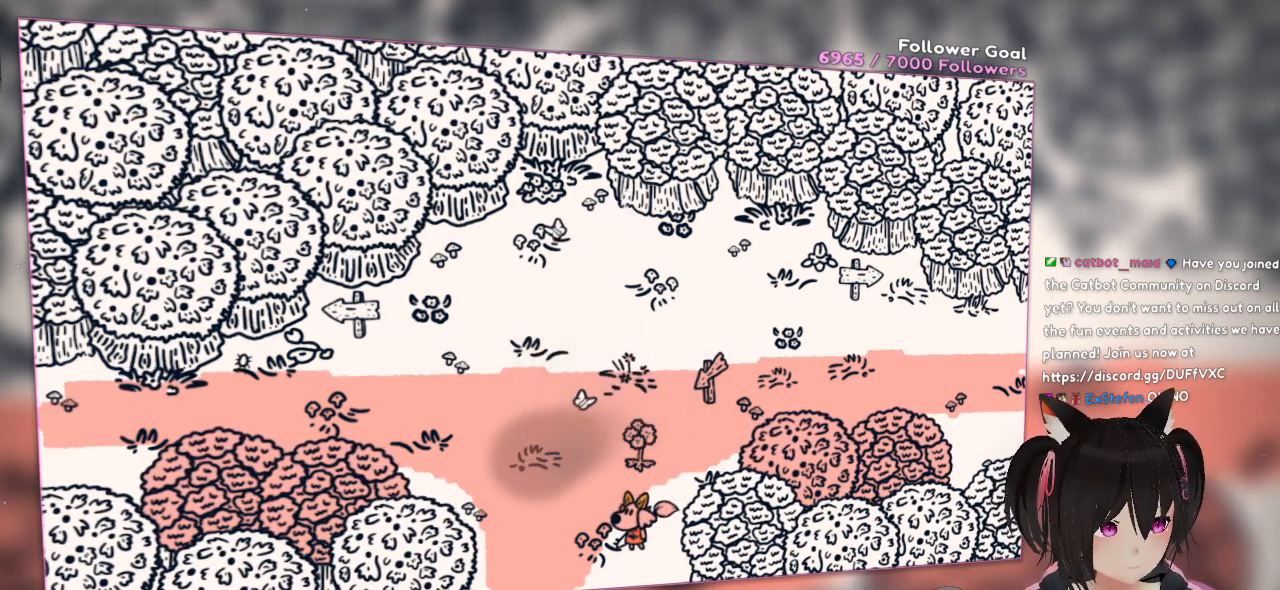
{"dt_ms": 500, "buttons": [], "left_stick": "center", "right_stick": "center", "events": [[117, "right_stick", "up"], [283, "right_stick", "up-right"], [383, "right_stick", "right"], [483, "right_stick", "center"]]}
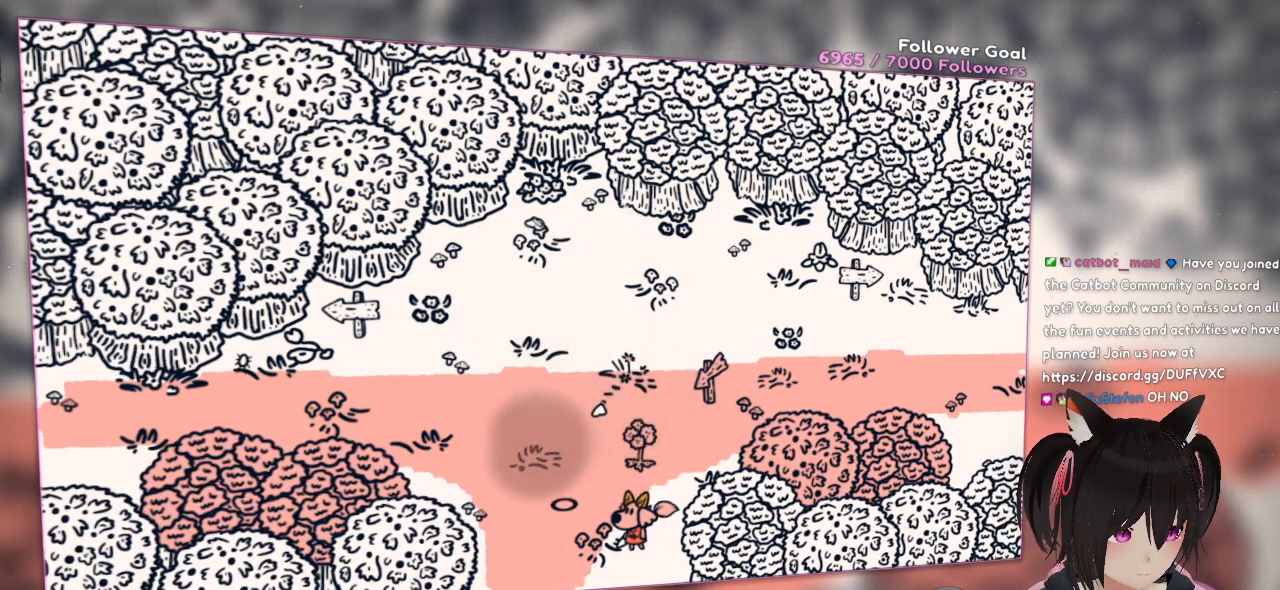
{"dt_ms": 1000, "buttons": [], "left_stick": "center", "right_stick": "center"}
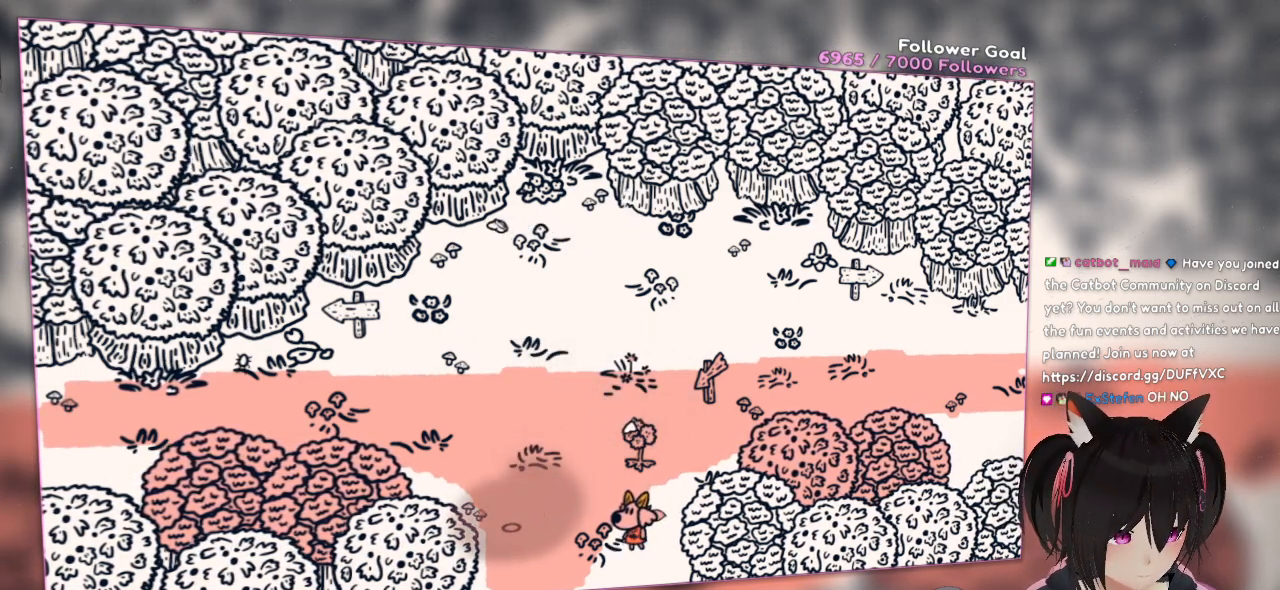
{"dt_ms": 500, "buttons": [], "left_stick": "center", "right_stick": "center", "events": [[167, "right_stick", "down"], [267, "right_stick", "down-left"], [400, "right_stick", "center"]]}
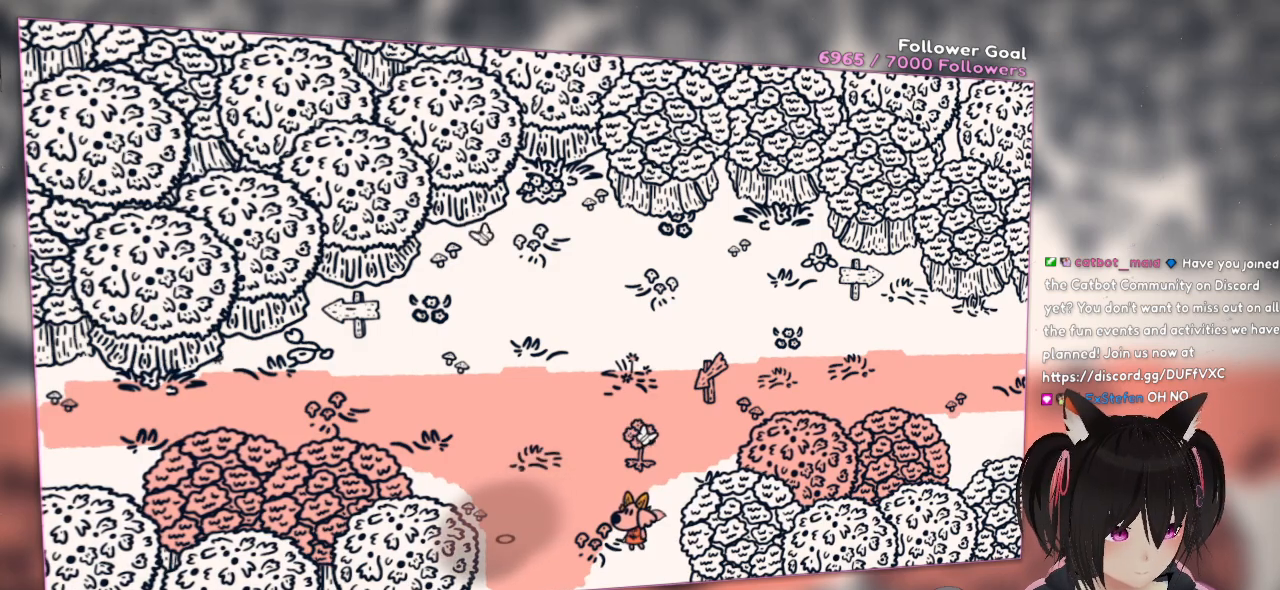
{"dt_ms": 500, "buttons": [], "left_stick": "center", "right_stick": "center", "events": [[150, "right_stick", "up"], [317, "right_stick", "center"]]}
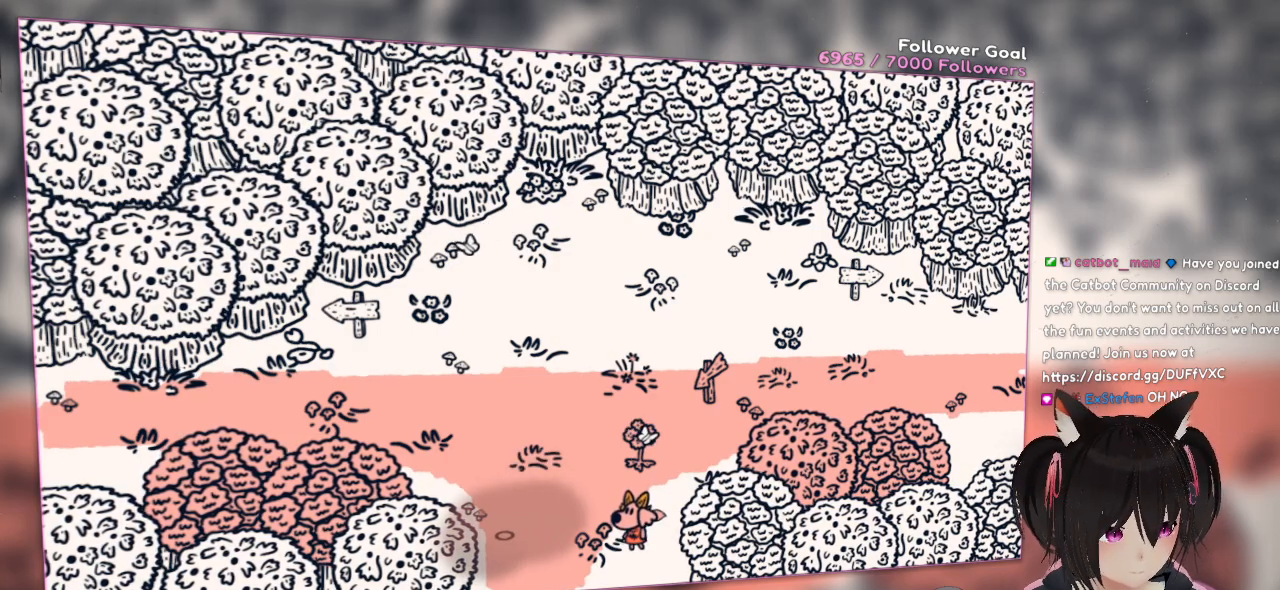
{"dt_ms": 500, "buttons": [], "left_stick": "center", "right_stick": "down-left", "events": [[500, "right_stick", "down-left"]]}
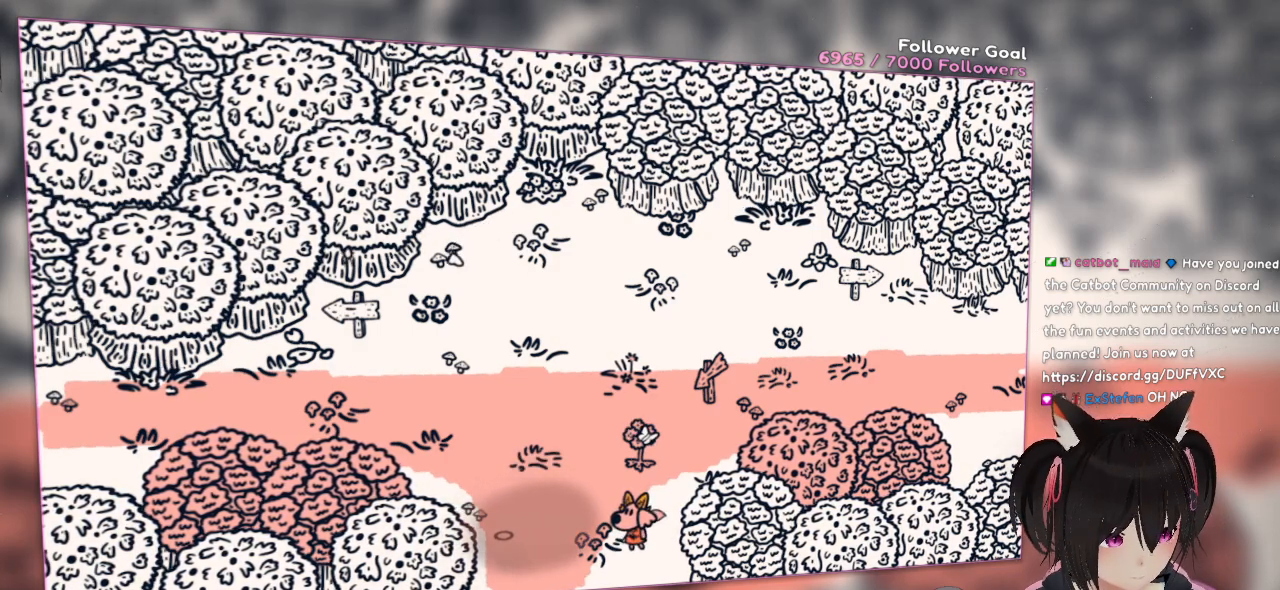
{"dt_ms": 500, "buttons": [], "left_stick": "center", "right_stick": "down", "events": [[67, "right_stick", "down"]]}
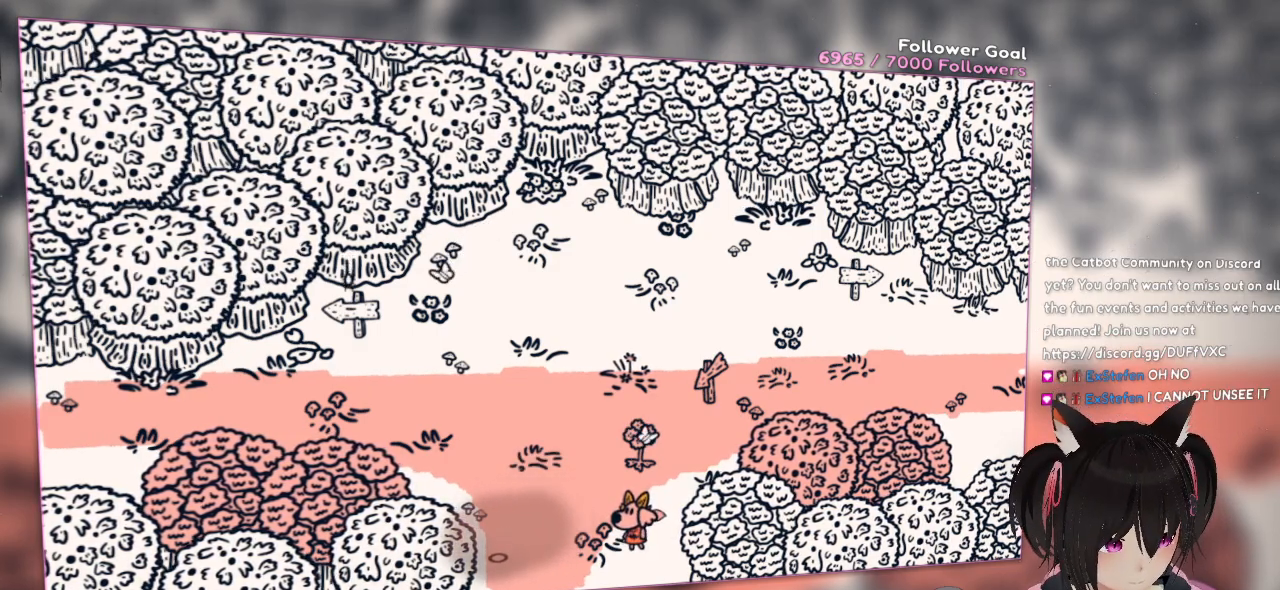
{"dt_ms": 500, "buttons": [], "left_stick": "center", "right_stick": "up", "events": [[83, "right_stick", "center"], [417, "right_stick", "up"]]}
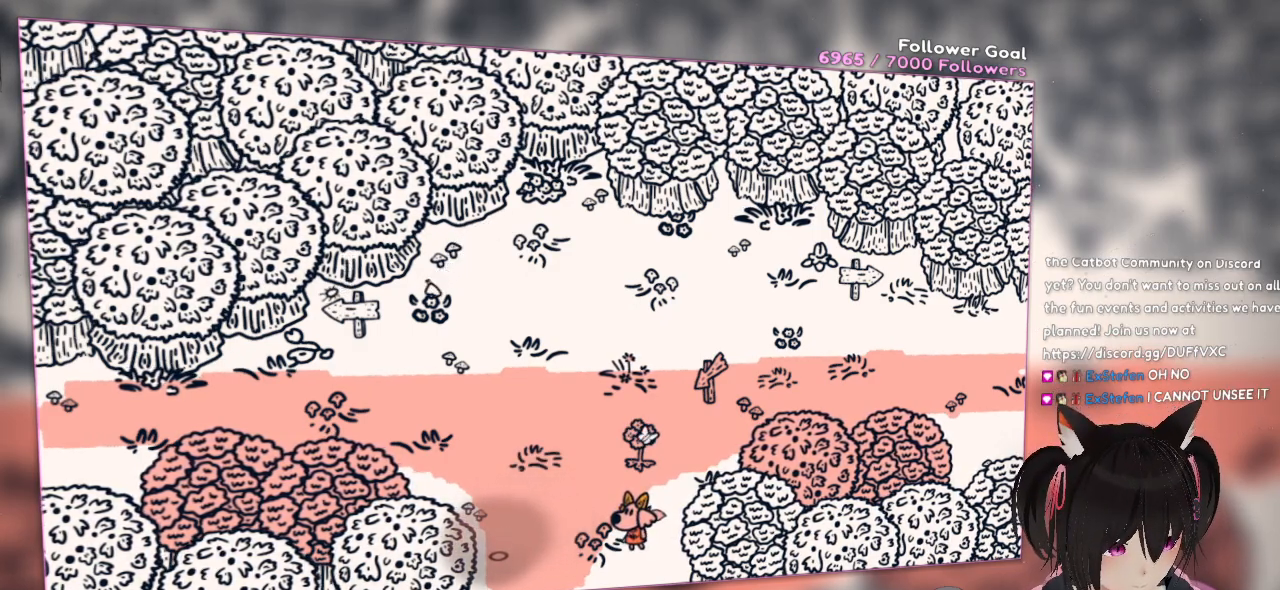
{"dt_ms": 500, "buttons": [], "left_stick": "center", "right_stick": "center", "events": [[317, "right_stick", "center"]]}
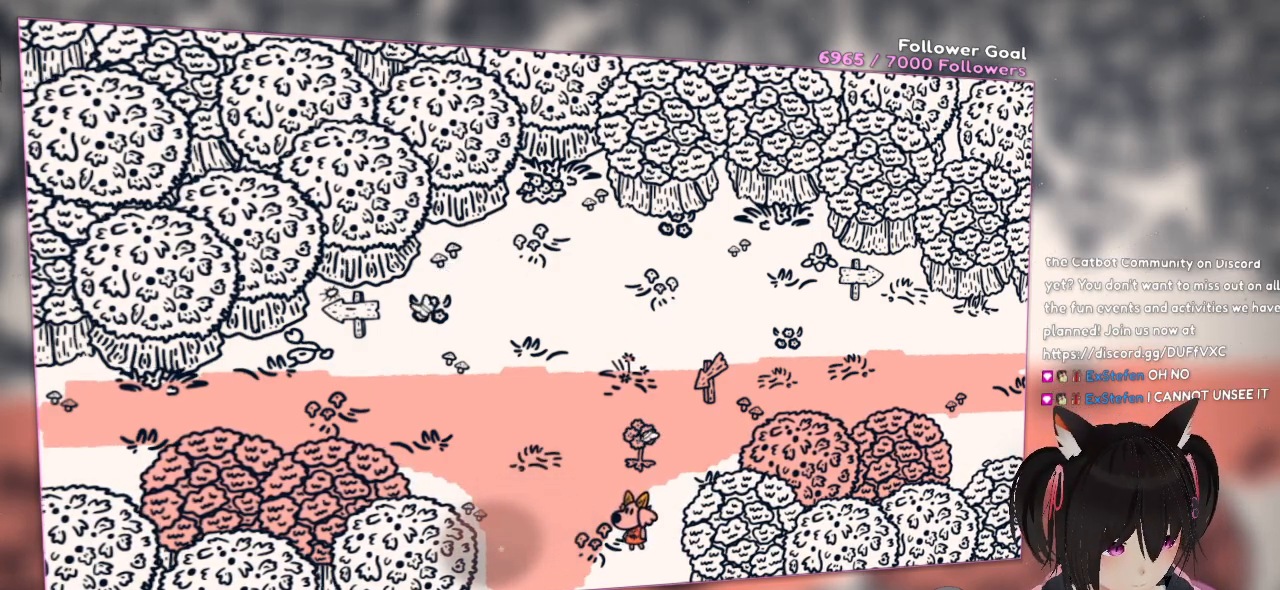
{"dt_ms": 500, "buttons": ["L2"], "left_stick": "center", "right_stick": "right", "events": [[67, "L2", "down"], [67, "right_stick", "right"]]}
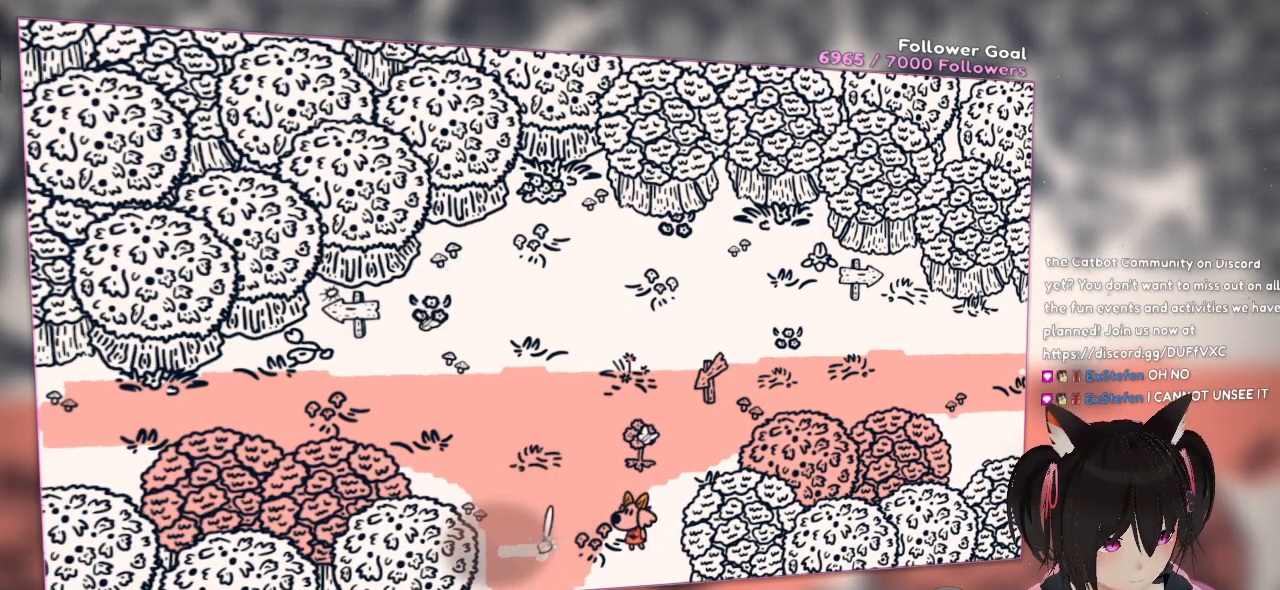
{"dt_ms": 500, "buttons": [], "left_stick": "center", "right_stick": "center", "events": [[300, "L2", "up"], [367, "right_stick", "center"]]}
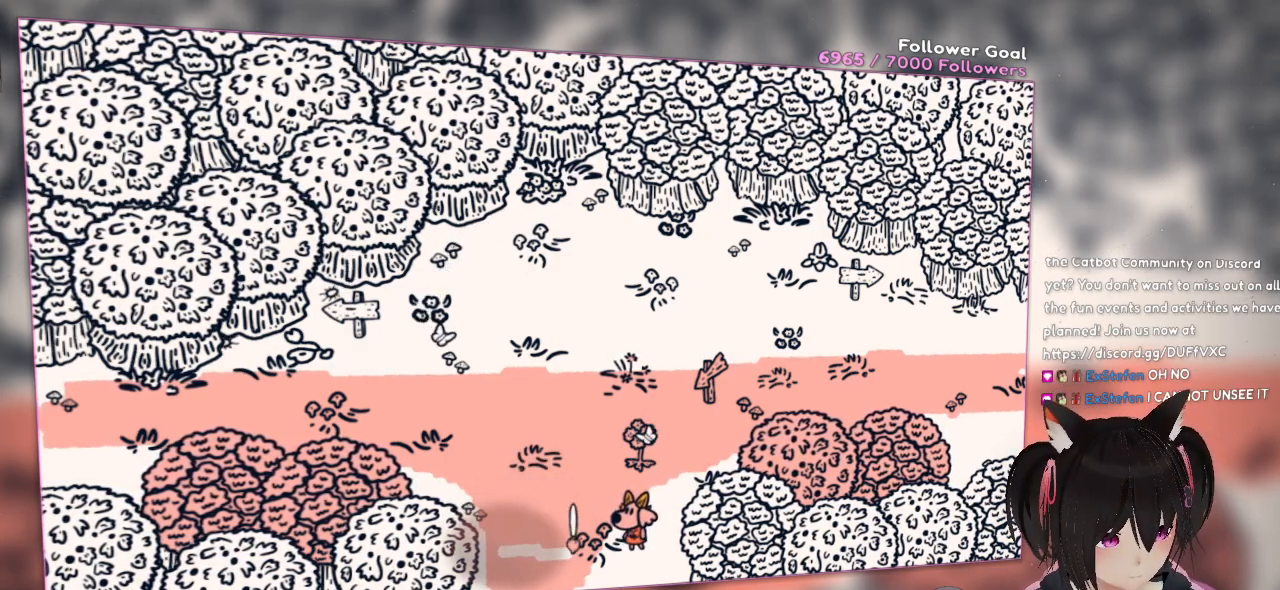
{"dt_ms": 500, "buttons": [], "left_stick": "down", "right_stick": "center", "events": [[33, "right_stick", "down-right"], [100, "right_stick", "right"], [200, "left_stick", "down"], [367, "right_stick", "center"]]}
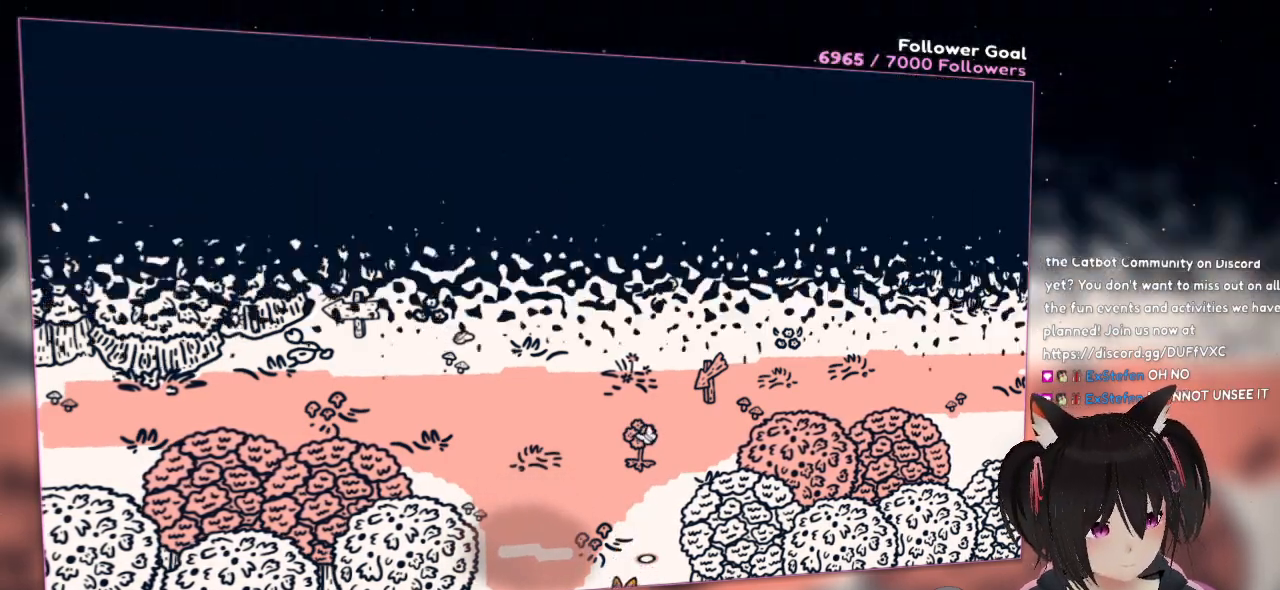
{"dt_ms": 500, "buttons": [], "left_stick": "down-right", "right_stick": "left", "events": [[483, "left_stick", "down-right"], [500, "right_stick", "left"]]}
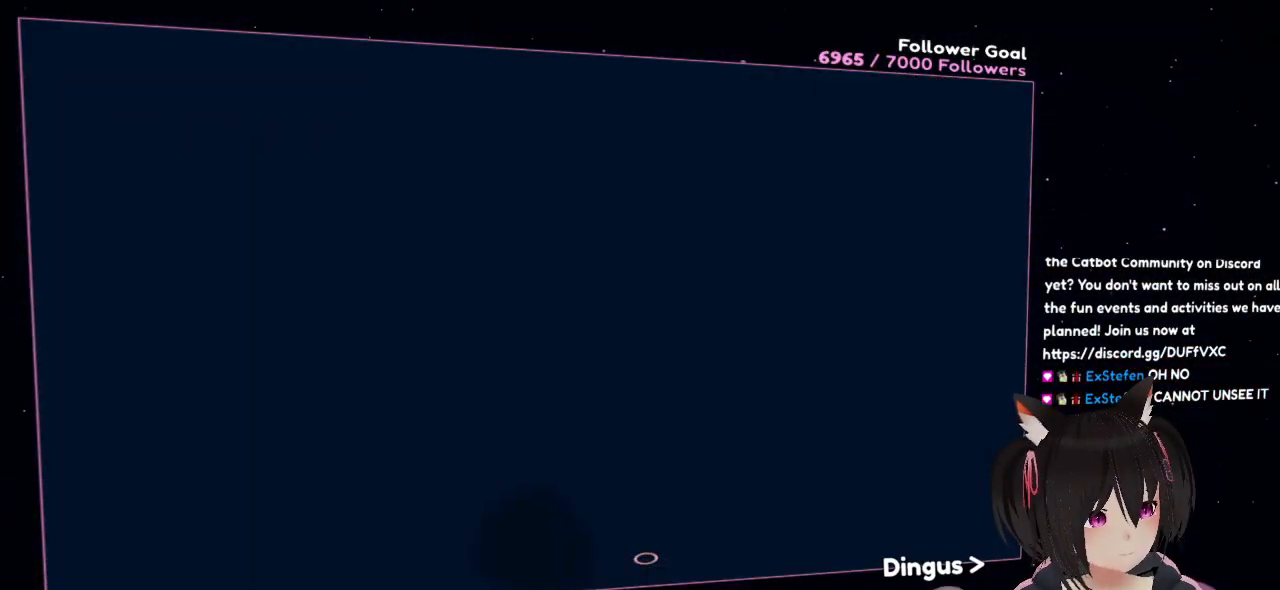
{"dt_ms": 500, "buttons": [], "left_stick": "center", "right_stick": "center", "events": [[133, "right_stick", "center"], [333, "left_stick", "center"]]}
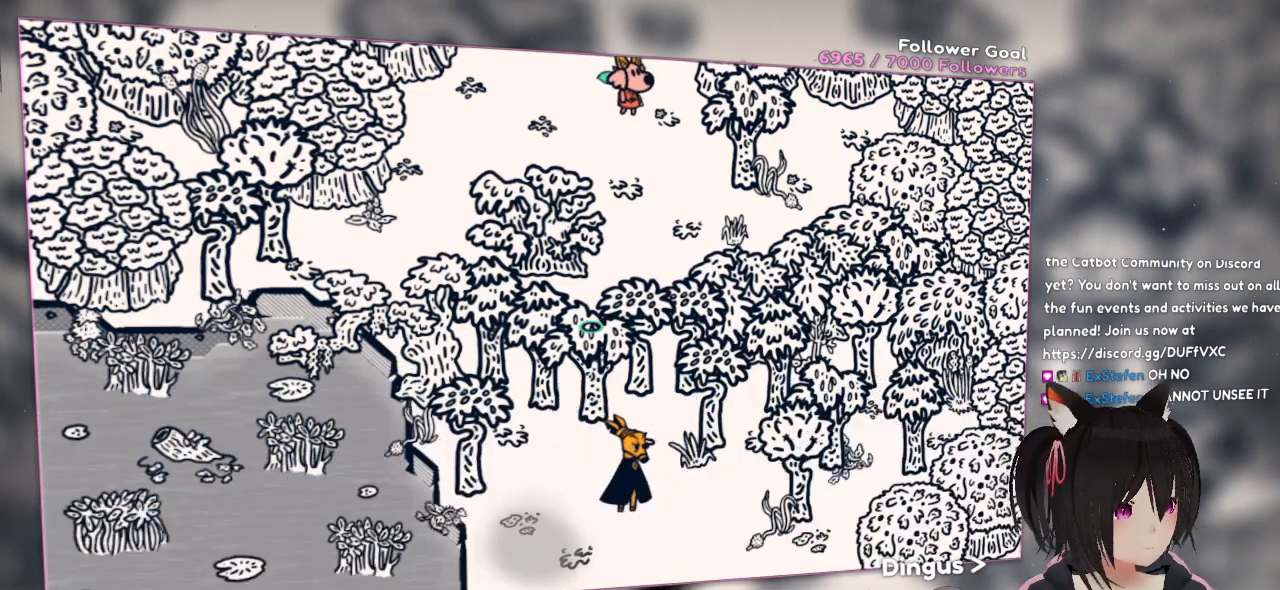
{"dt_ms": 500, "buttons": [], "left_stick": "down", "right_stick": "center", "events": [[83, "left_stick", "down"]]}
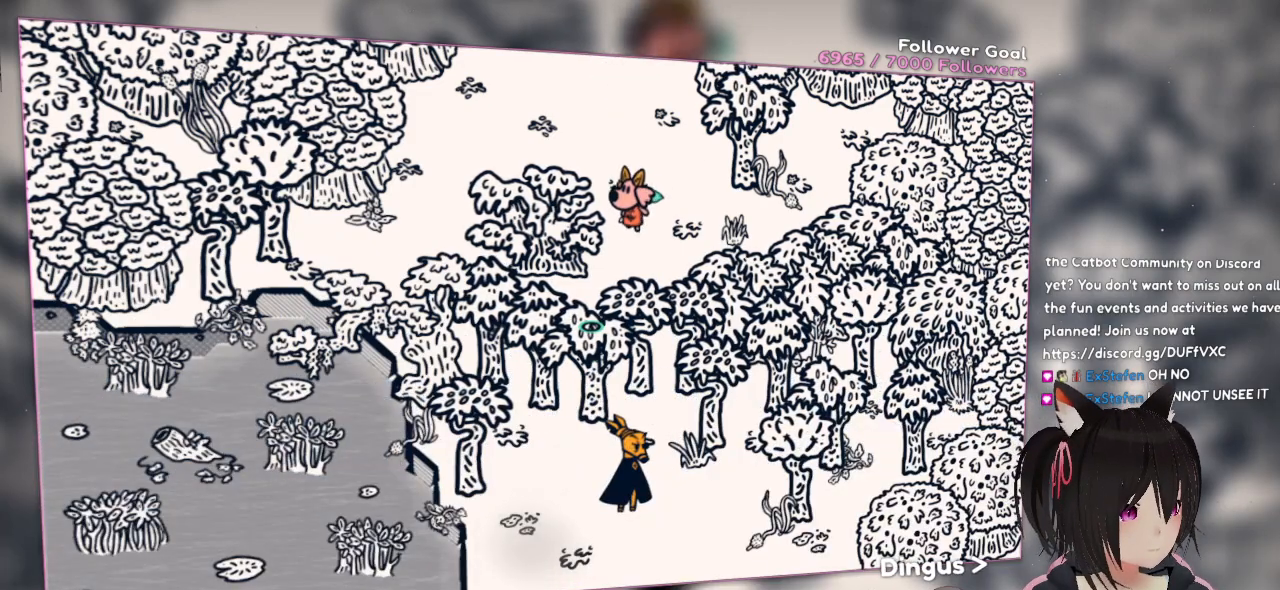
{"dt_ms": 500, "buttons": [], "left_stick": "center", "right_stick": "center", "events": [[267, "left_stick", "center"]]}
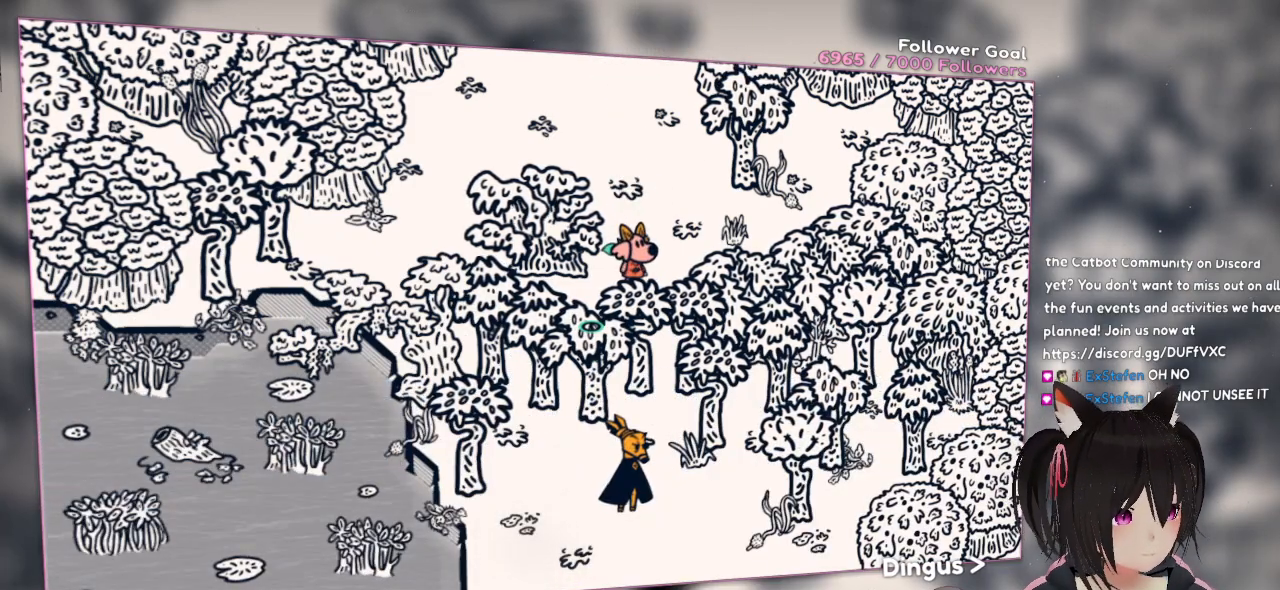
{"dt_ms": 500, "buttons": [], "left_stick": "center", "right_stick": "center", "events": []}